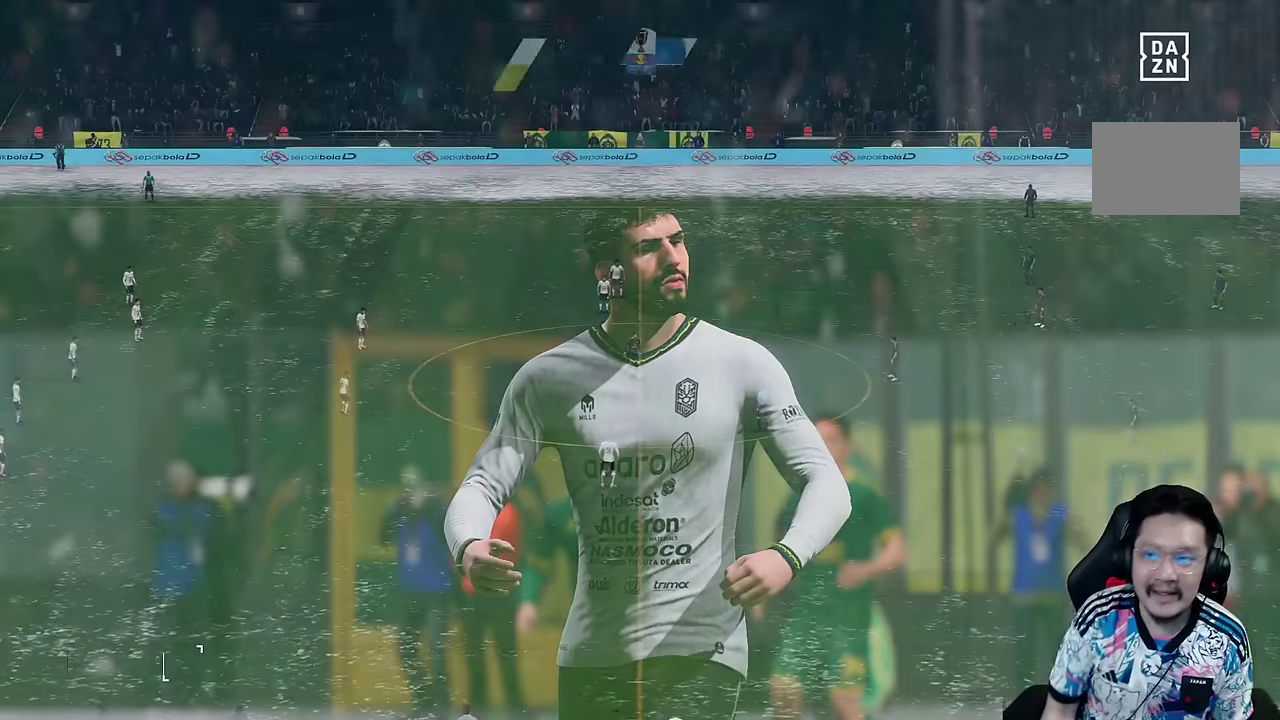
Gameplay with a controller (PlayStation layout); each line is a JSON object with the inputs held at the frame after it. "events" lists button and stick changes between this image and that frame as [ms after this image, input, new state], when the widget could be followed in between. Not read: L3 R3.
{"buttons": [], "left_stick": "center", "right_stick": "center", "events": []}
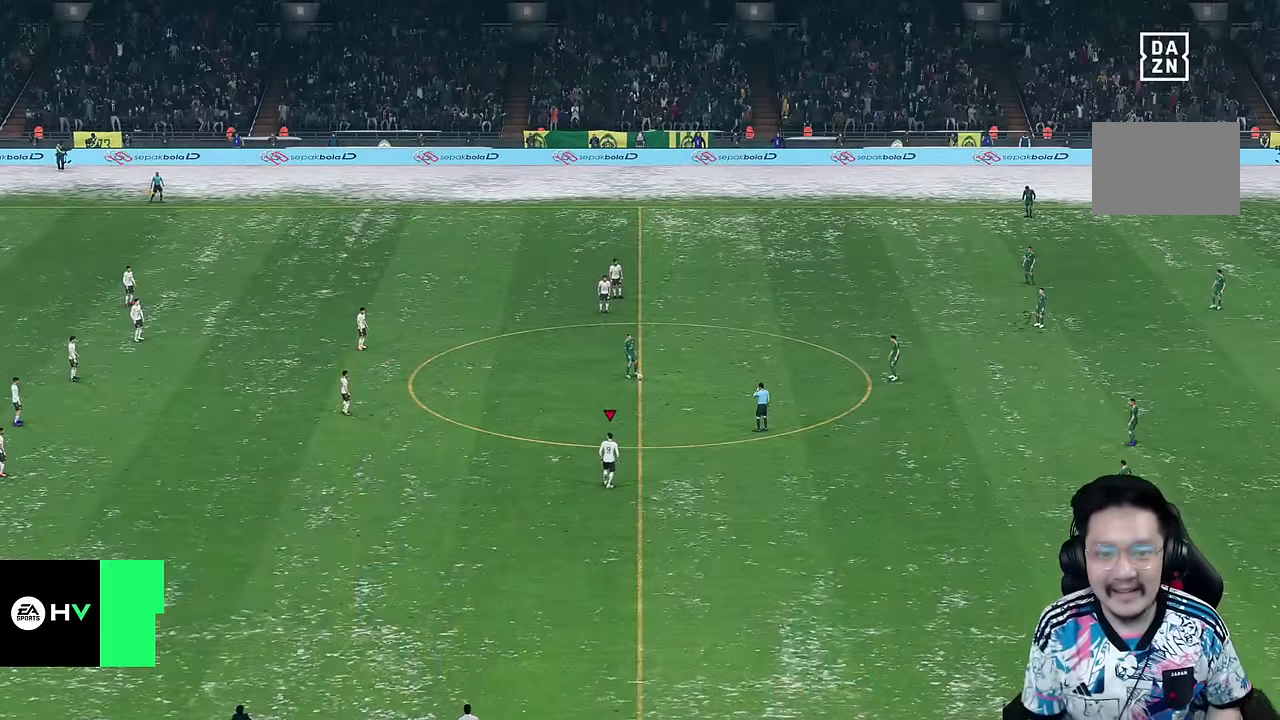
{"buttons": [], "left_stick": "center", "right_stick": "center", "events": []}
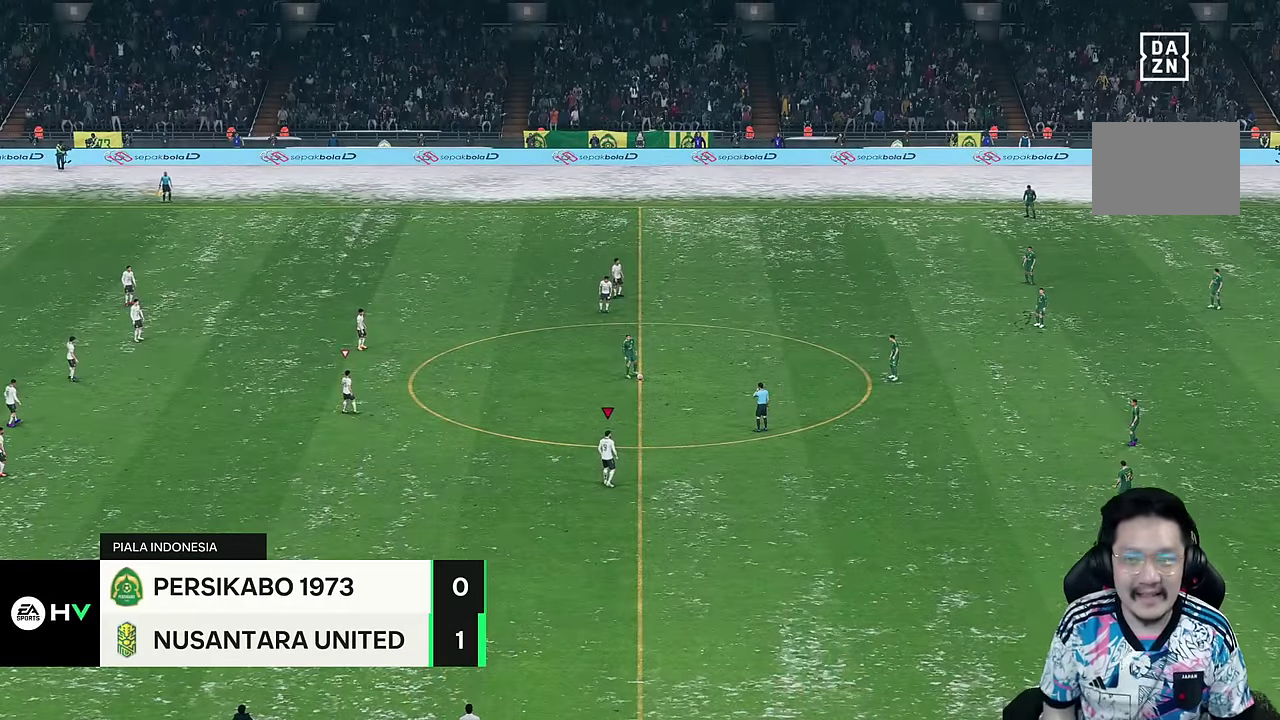
{"buttons": [], "left_stick": "down-right", "right_stick": "center", "events": [[250, "left_stick", "down-right"], [250, "right_stick", "up-left"], [334, "right_stick", "center"]]}
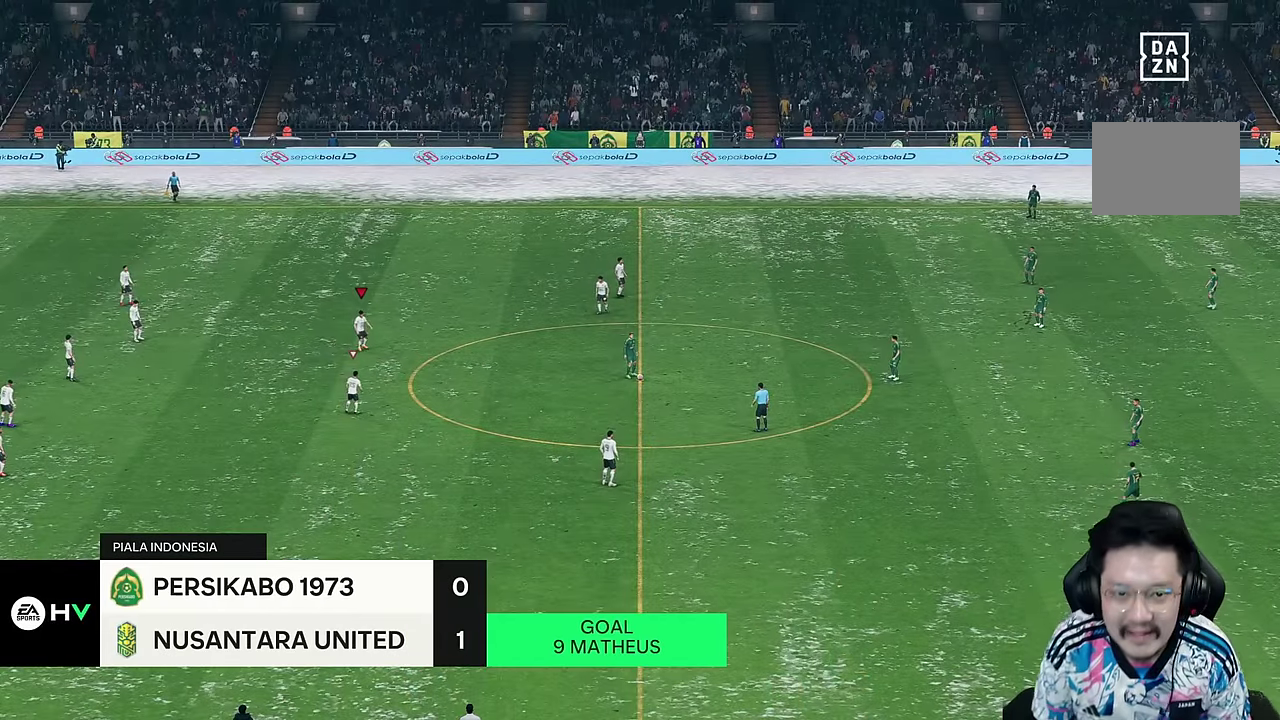
{"buttons": ["R1"], "left_stick": "down-right", "right_stick": "center", "events": [[434, "right_stick", "up"], [484, "right_stick", "center"], [500, "R1", "down"]]}